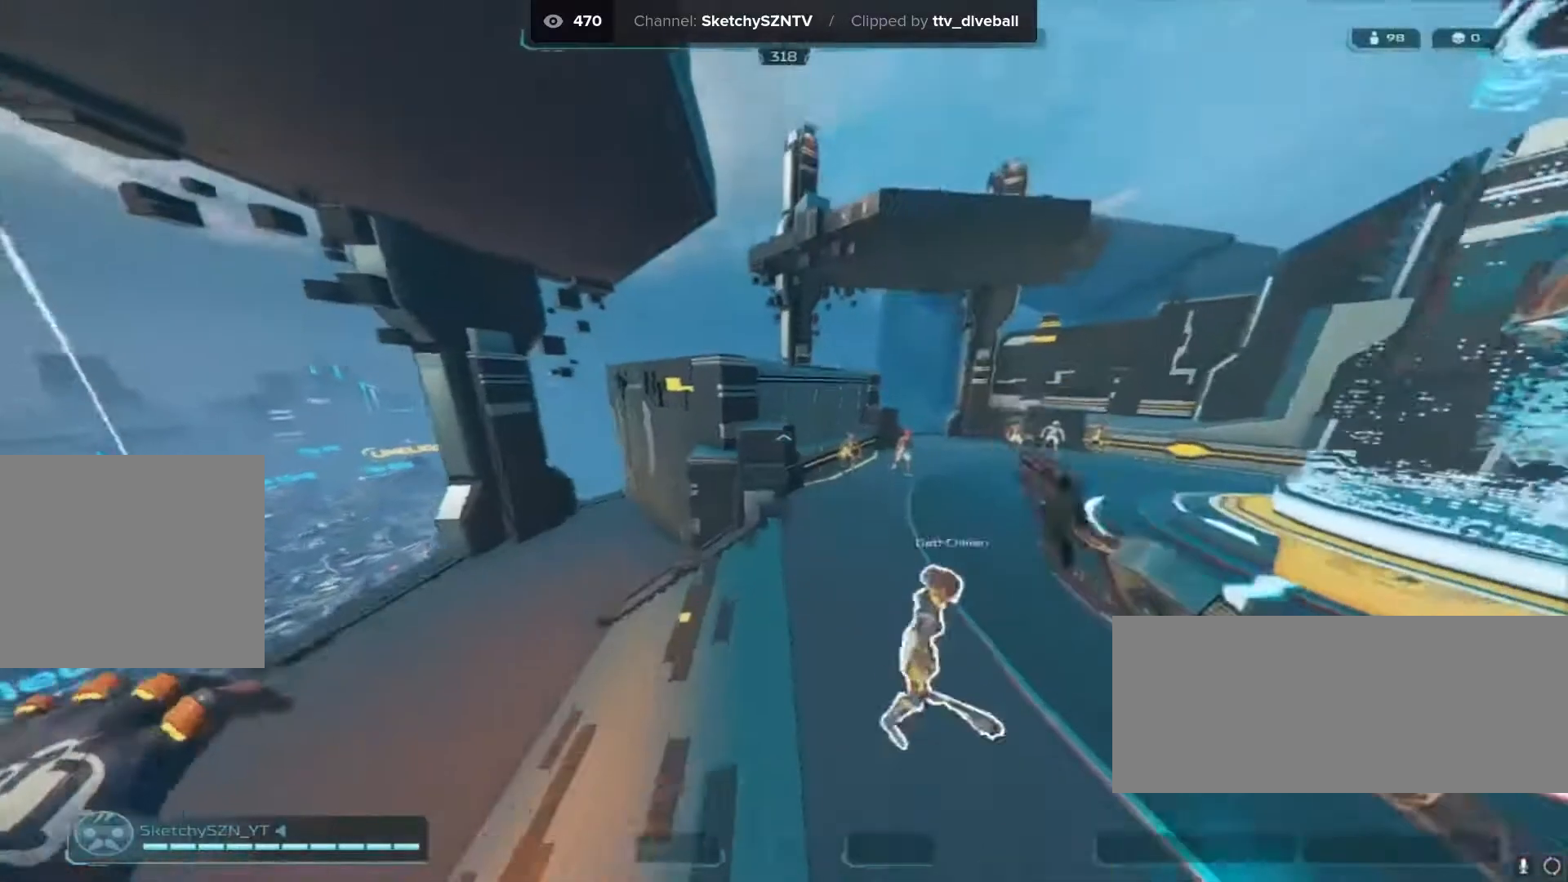
Gameplay with a controller (PlayStation layout); each line is a JSON object with the inputs held at the frame after it. "events" lists button and stick changes between this image and that frame as [ms after this image, input, new state], when the widget could be followed in between. Not read: L3 R3.
{"buttons": [], "left_stick": "up", "right_stick": "down-right", "events": [[68, "right_stick", "center"], [85, "CROSS", "down"], [171, "CROSS", "up"], [411, "right_stick", "down-right"]]}
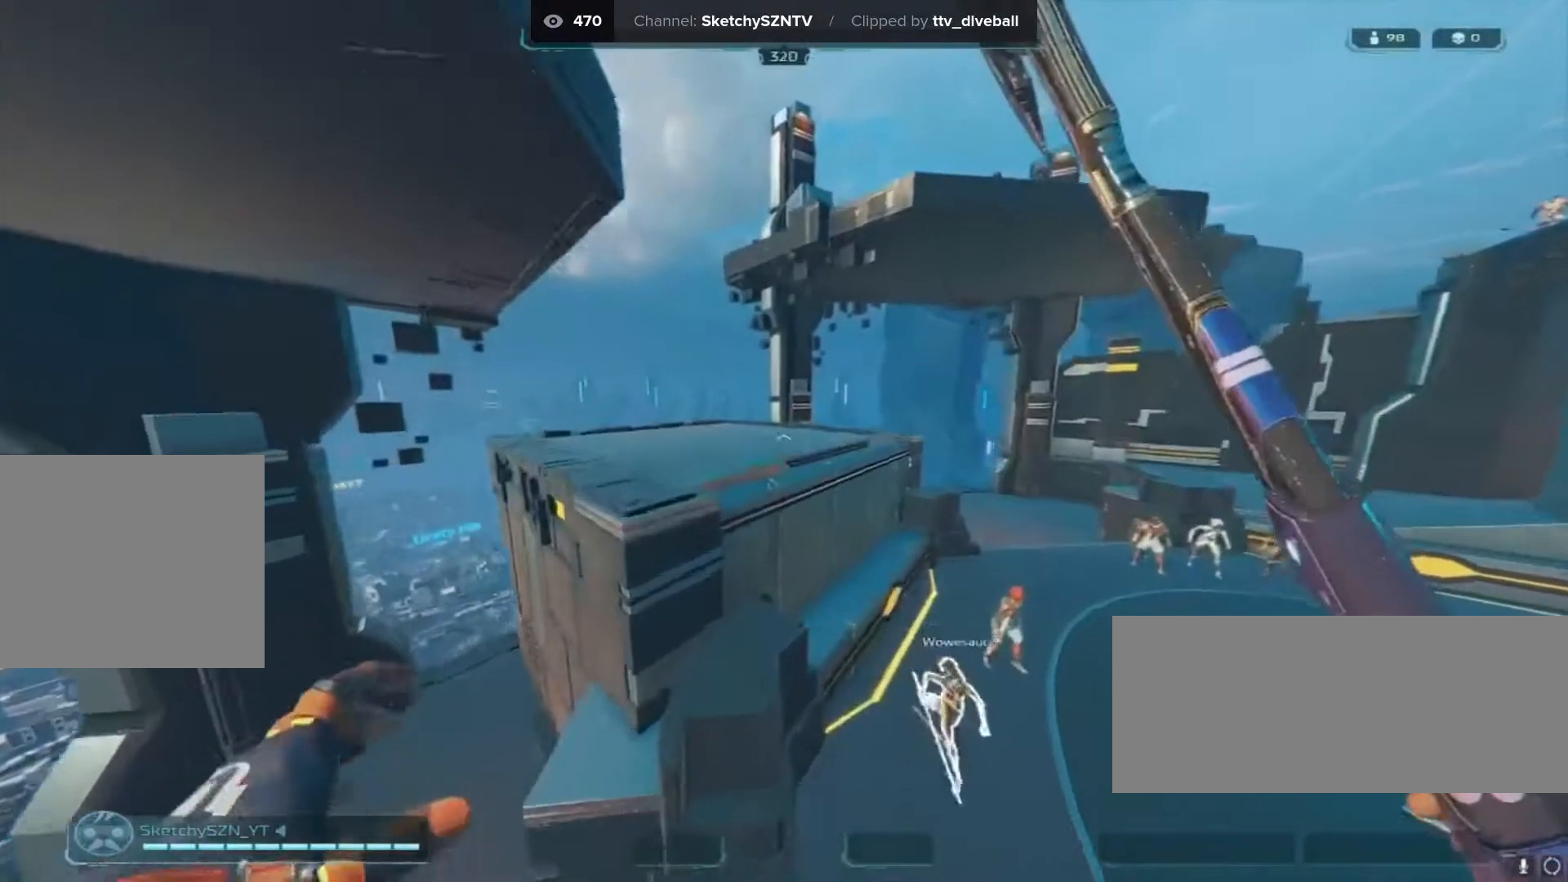
{"buttons": [], "left_stick": "up", "right_stick": "down-right", "events": [[52, "CROSS", "down"], [155, "CROSS", "up"]]}
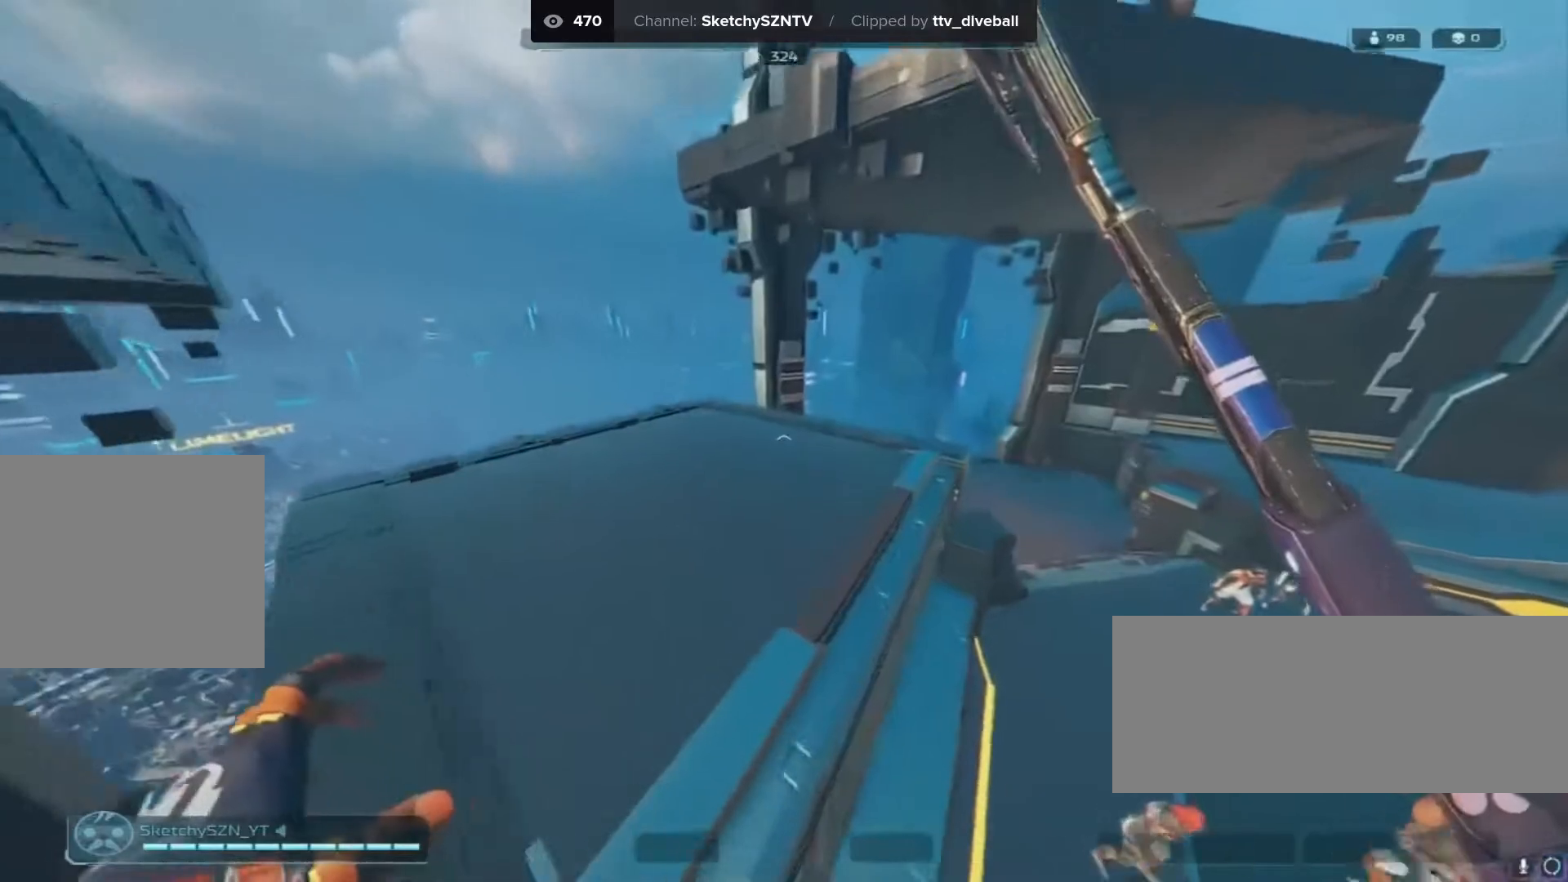
{"buttons": [], "left_stick": "up", "right_stick": "down-right", "events": [[412, "CIRCLE", "down"], [481, "CIRCLE", "up"]]}
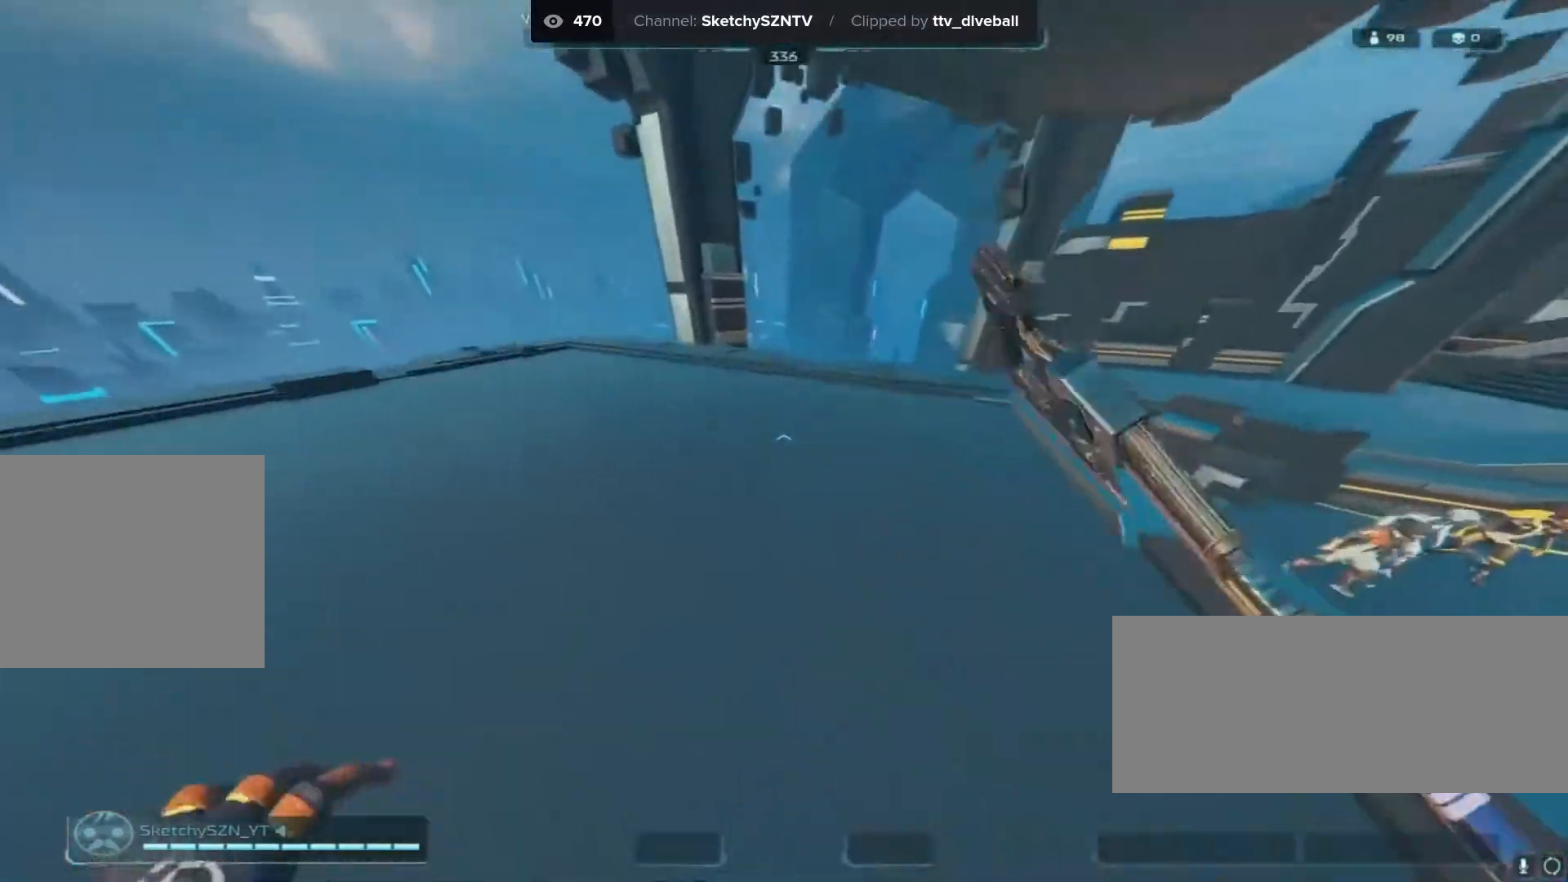
{"buttons": [], "left_stick": "down-right", "right_stick": "center", "events": [[257, "left_stick", "up-right"], [360, "CROSS", "down"], [429, "left_stick", "down-right"], [463, "CROSS", "up"], [498, "right_stick", "center"]]}
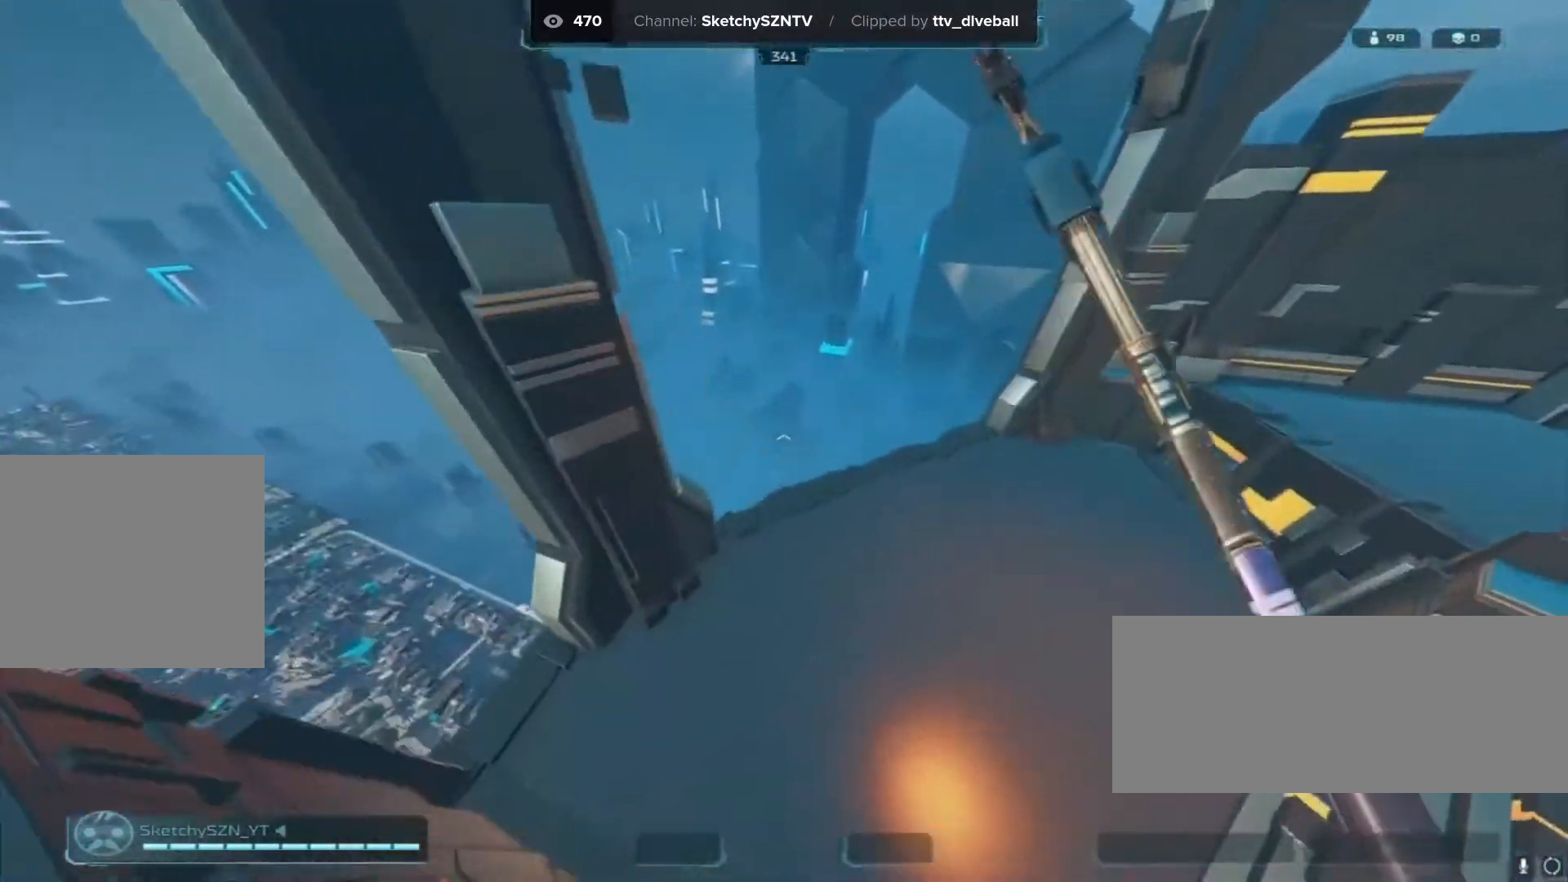
{"buttons": [], "left_stick": "center", "right_stick": "center", "events": [[86, "START", "down"], [137, "left_stick", "down-left"], [240, "START", "up"], [360, "left_stick", "center"]]}
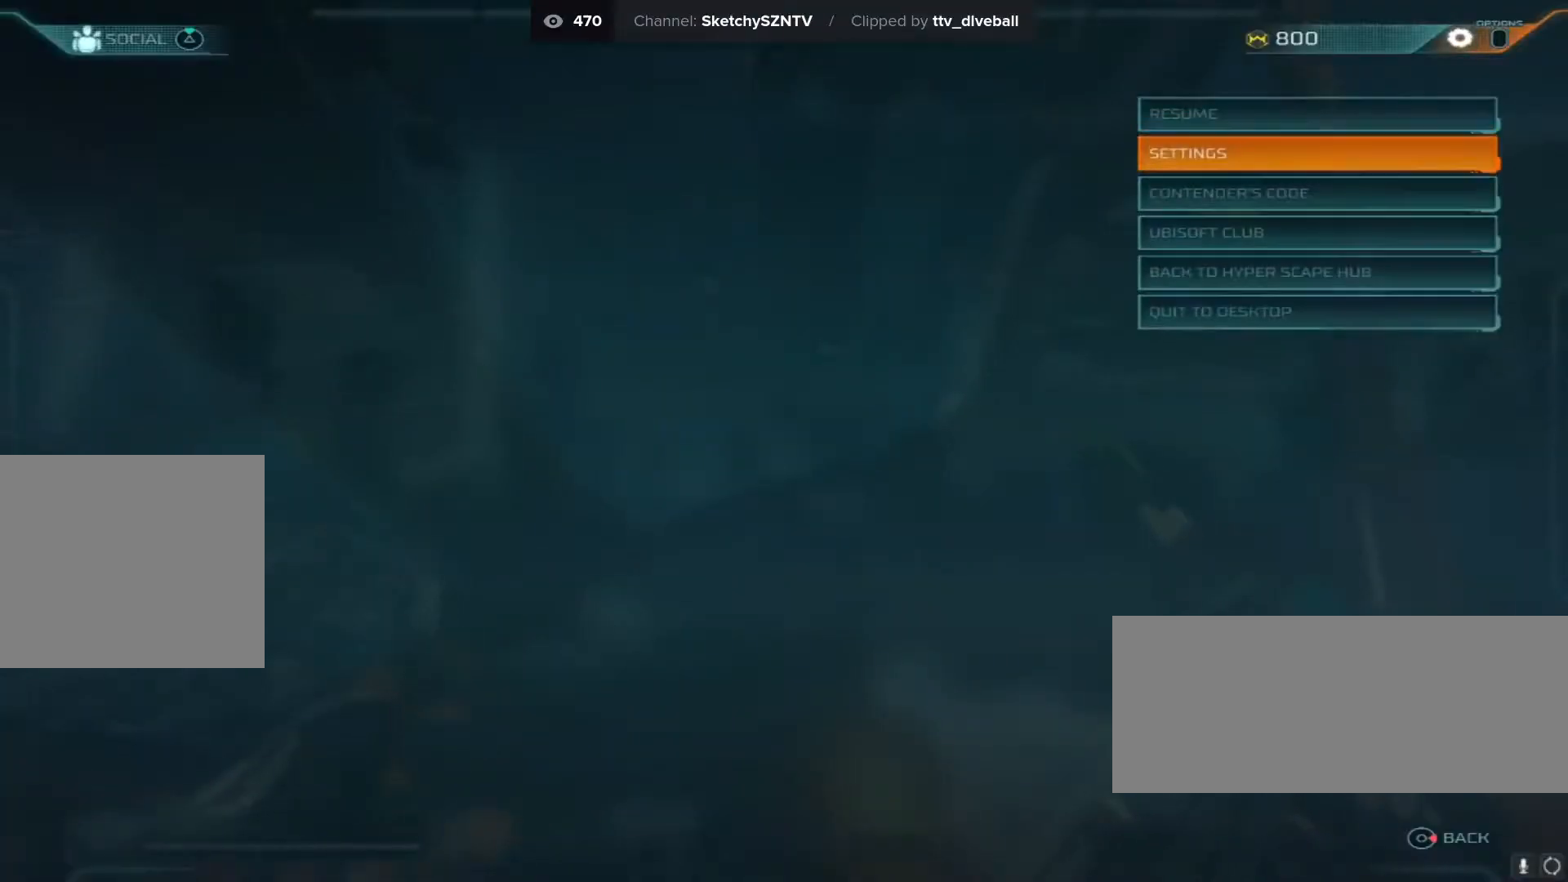
{"buttons": [], "left_stick": "center", "right_stick": "center", "events": [[412, "CROSS", "down"], [497, "CROSS", "up"]]}
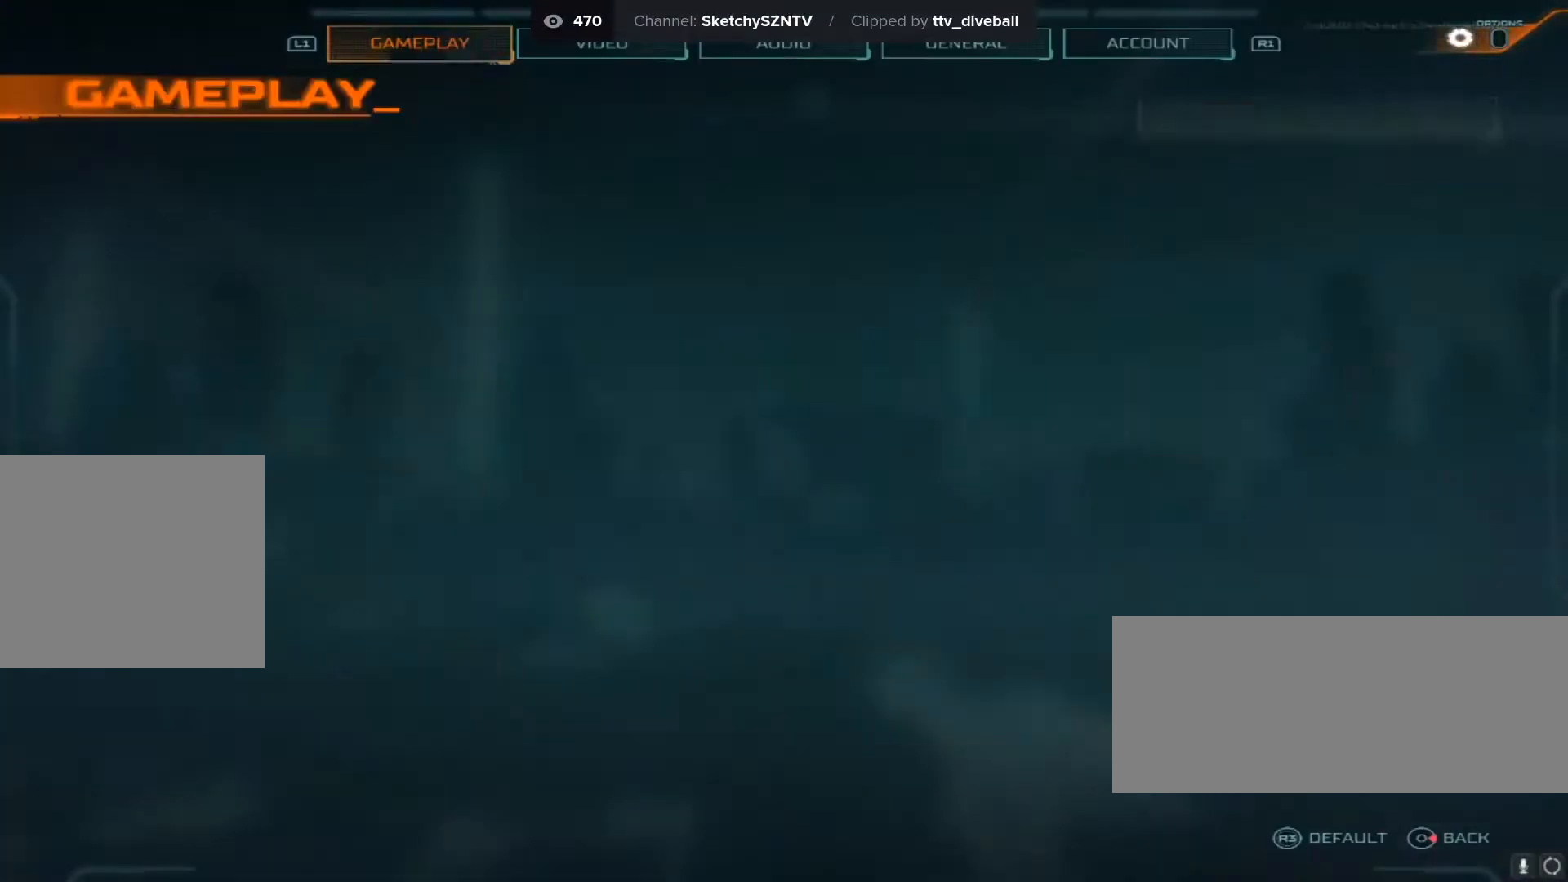
{"buttons": [], "left_stick": "center", "right_stick": "center", "events": []}
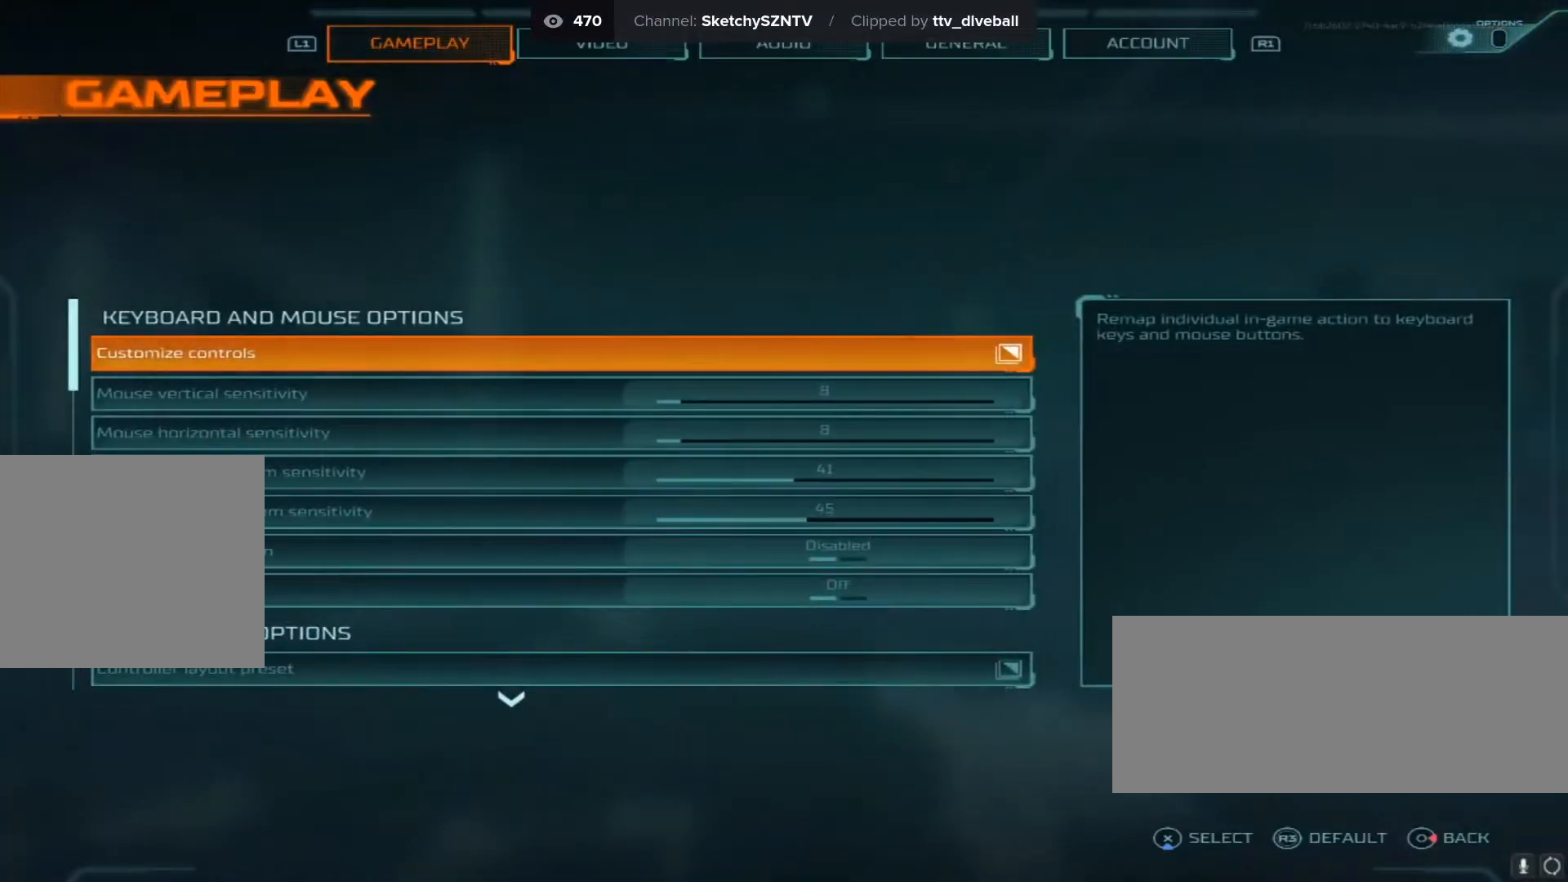
{"buttons": [], "left_stick": "center", "right_stick": "center", "events": [[292, "R1", "down"], [343, "R1", "up"]]}
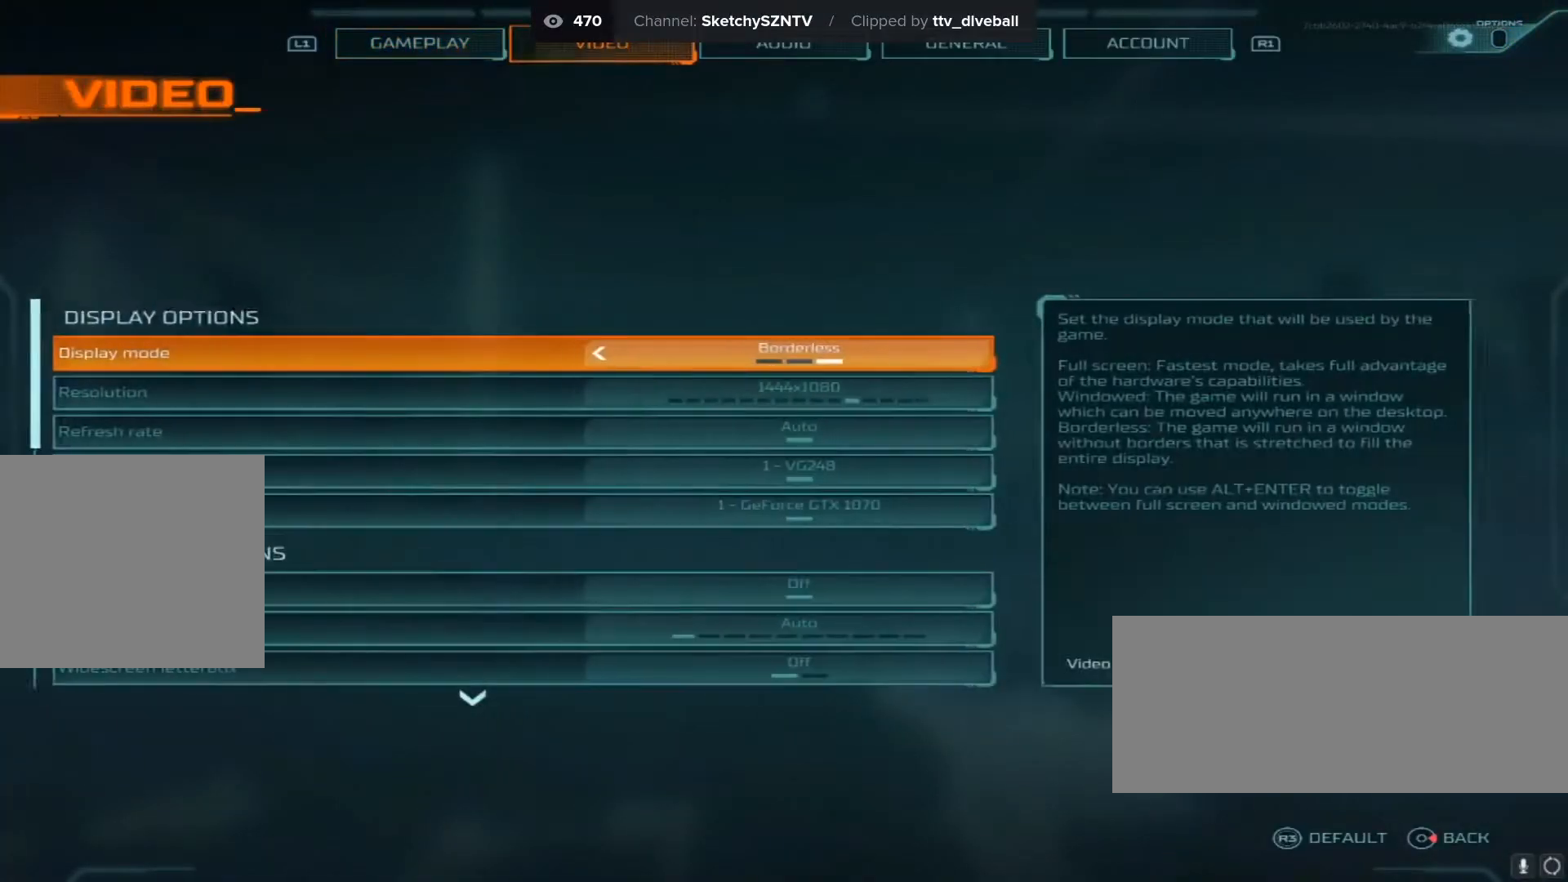
{"buttons": [], "left_stick": "center", "right_stick": "center", "events": [[275, "L1", "down"], [395, "L1", "up"]]}
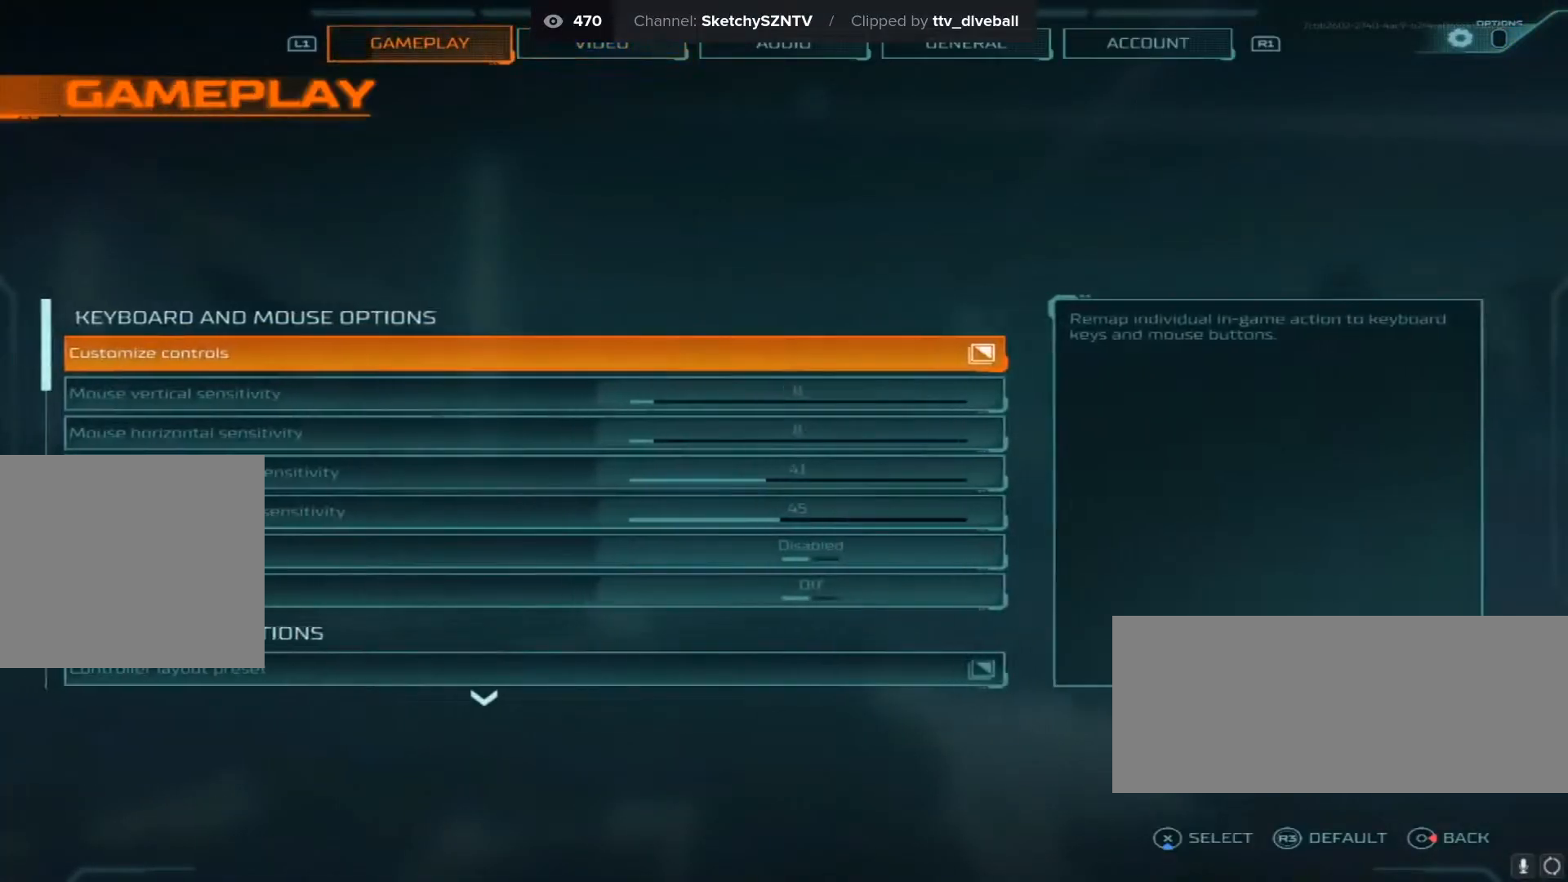
{"buttons": ["DPAD_DOWN"], "left_stick": "center", "right_stick": "center", "events": [[34, "DPAD_DOWN", "down"], [188, "DPAD_DOWN", "up"], [240, "DPAD_DOWN", "down"]]}
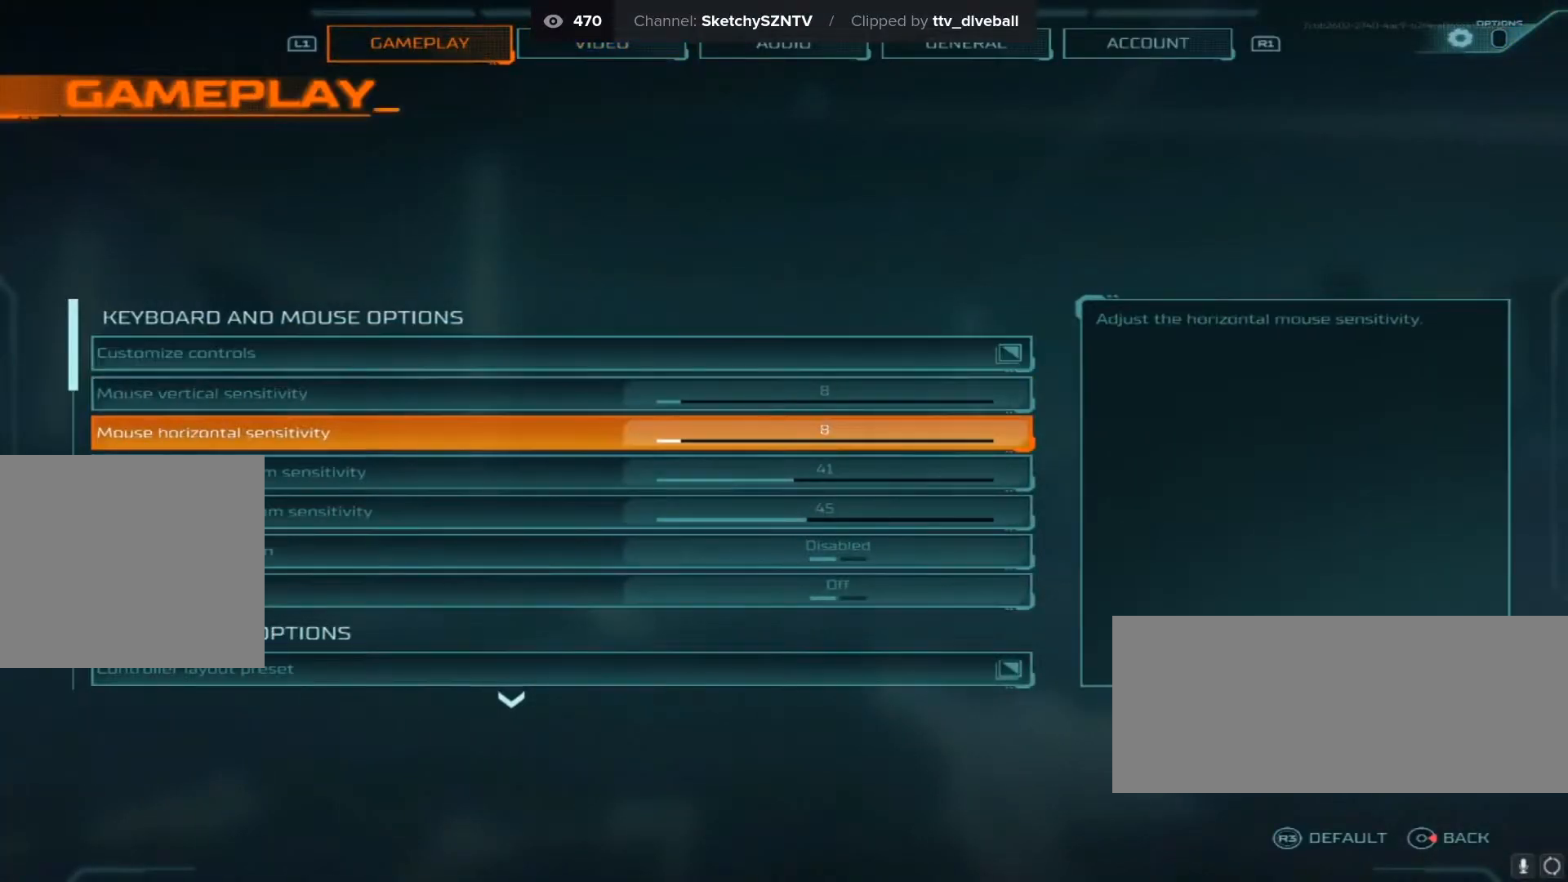
{"buttons": ["DPAD_DOWN"], "left_stick": "center", "right_stick": "center", "events": []}
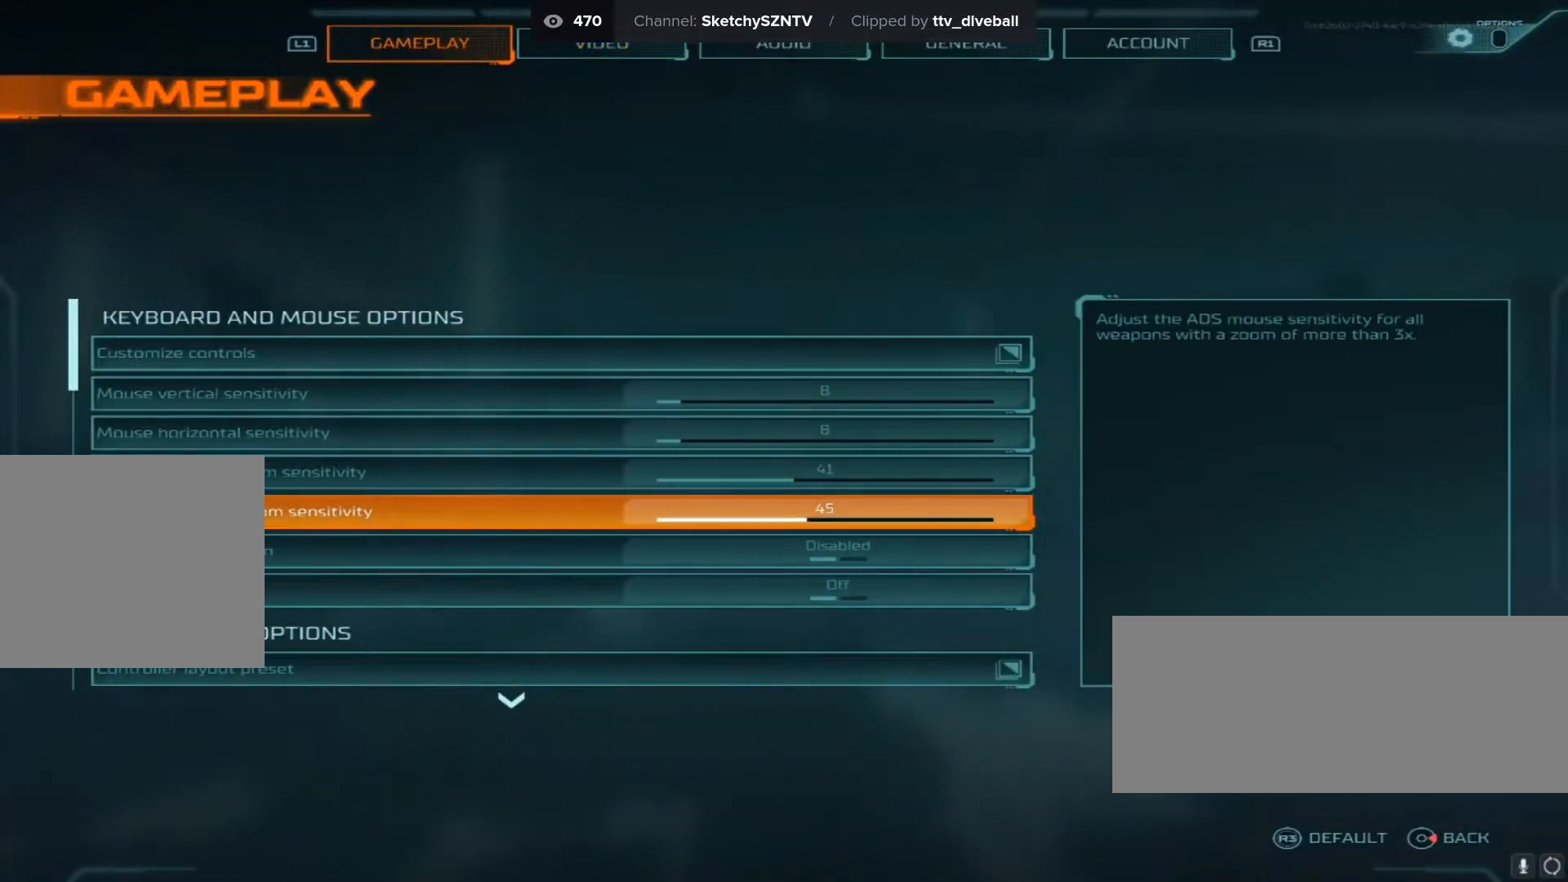
{"buttons": ["DPAD_DOWN"], "left_stick": "center", "right_stick": "center", "events": []}
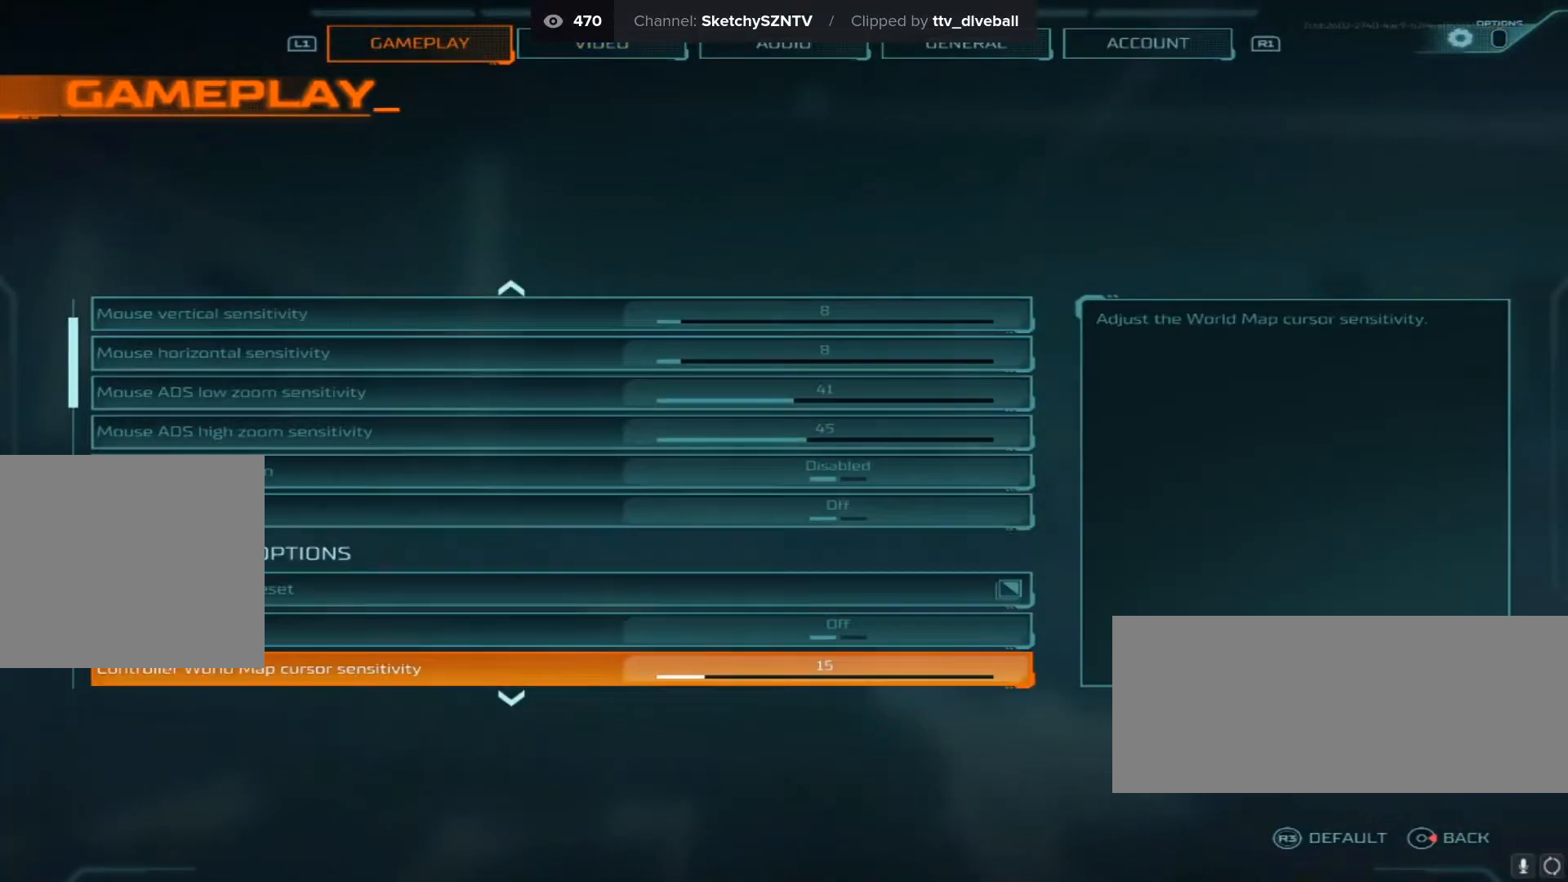
{"buttons": ["DPAD_DOWN"], "left_stick": "center", "right_stick": "center", "events": []}
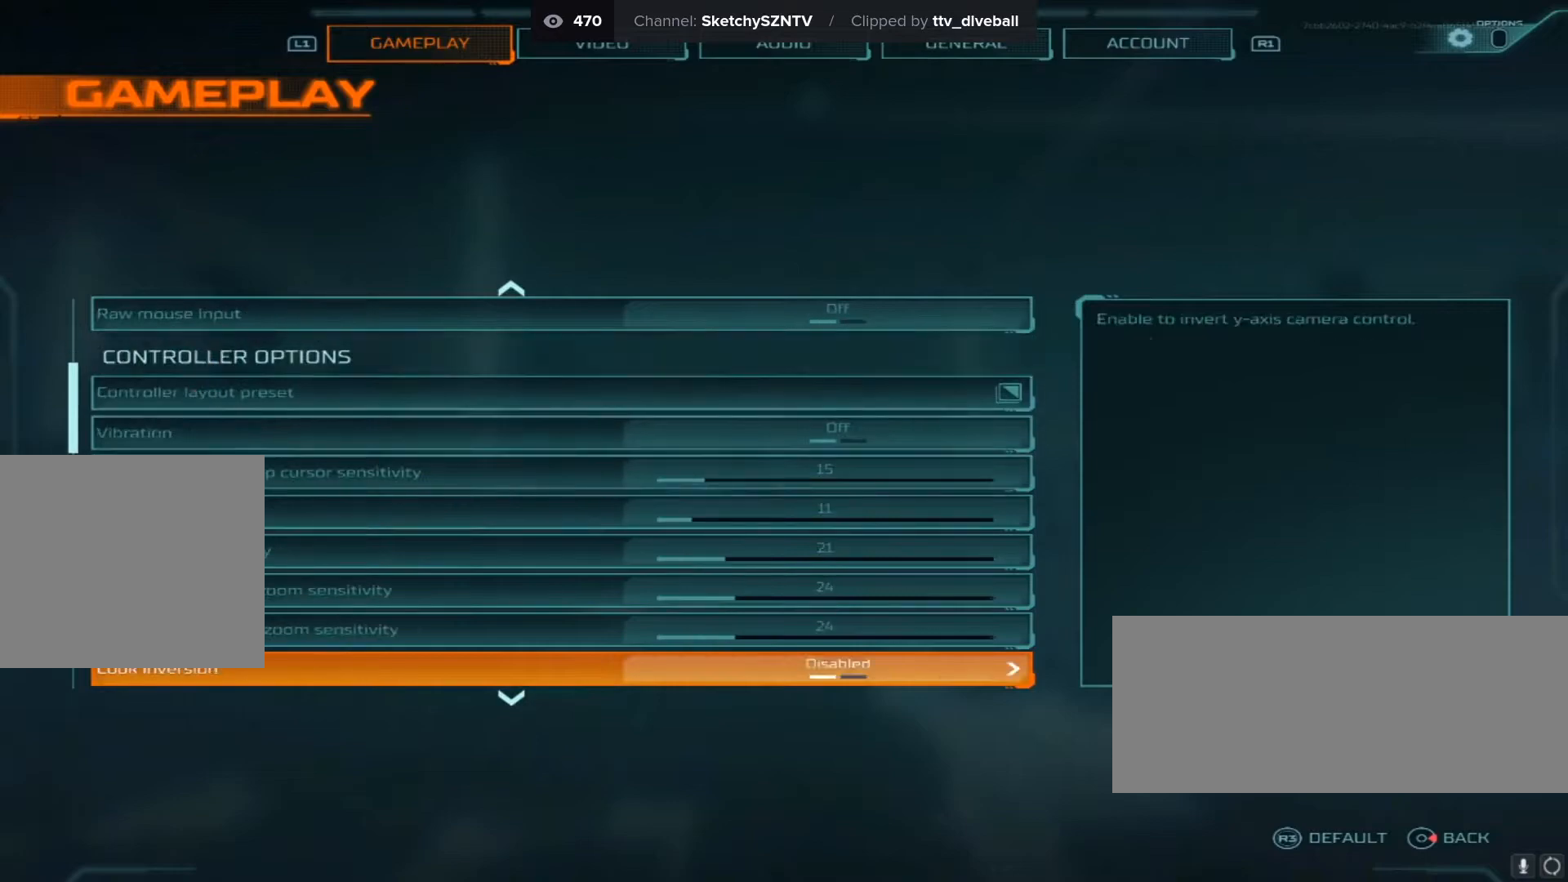
{"buttons": ["DPAD_UP"], "left_stick": "center", "right_stick": "center", "events": [[120, "DPAD_DOWN", "up"], [275, "DPAD_UP", "down"], [412, "DPAD_UP", "up"], [481, "DPAD_UP", "down"]]}
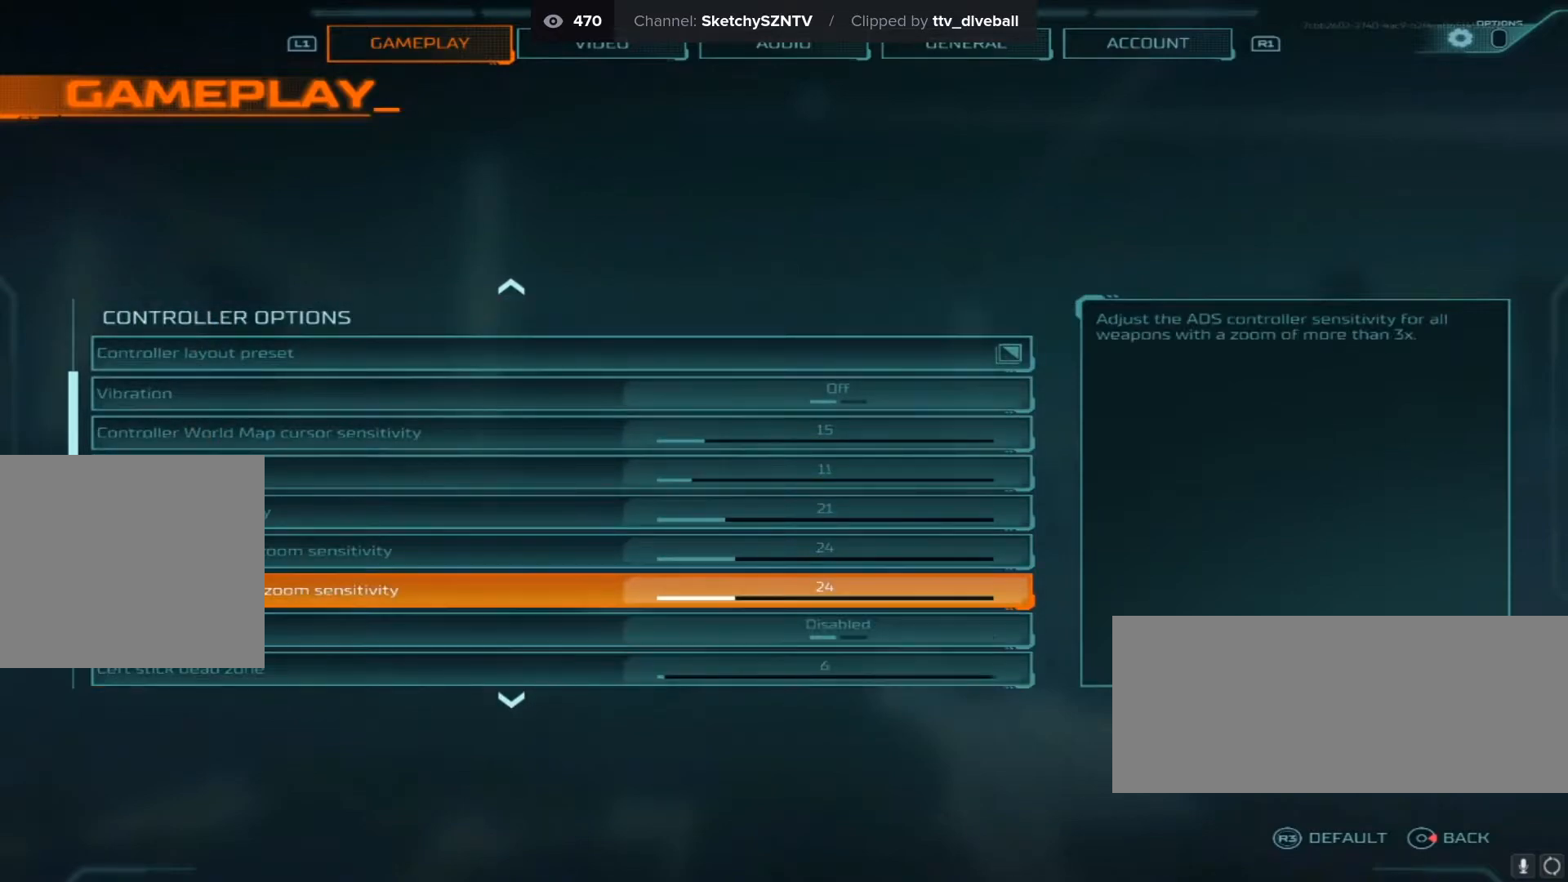
{"buttons": [], "left_stick": "center", "right_stick": "center", "events": [[86, "DPAD_UP", "up"], [154, "DPAD_UP", "down"], [274, "DPAD_UP", "up"], [343, "DPAD_UP", "down"], [463, "DPAD_UP", "up"]]}
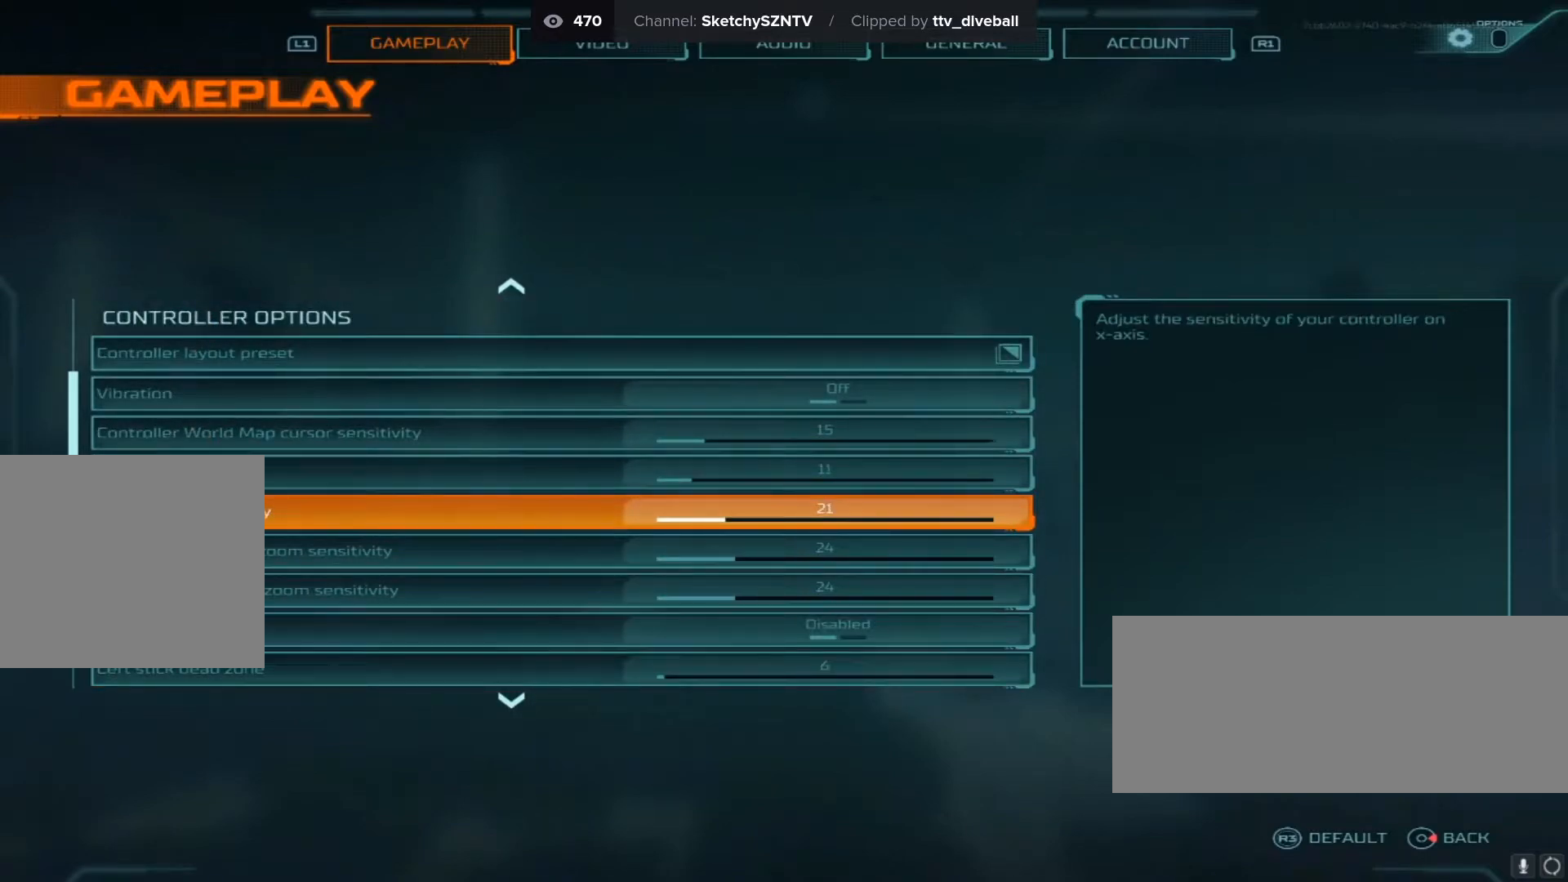
{"buttons": [], "left_stick": "center", "right_stick": "center", "events": [[85, "DPAD_UP", "down"], [205, "DPAD_UP", "up"]]}
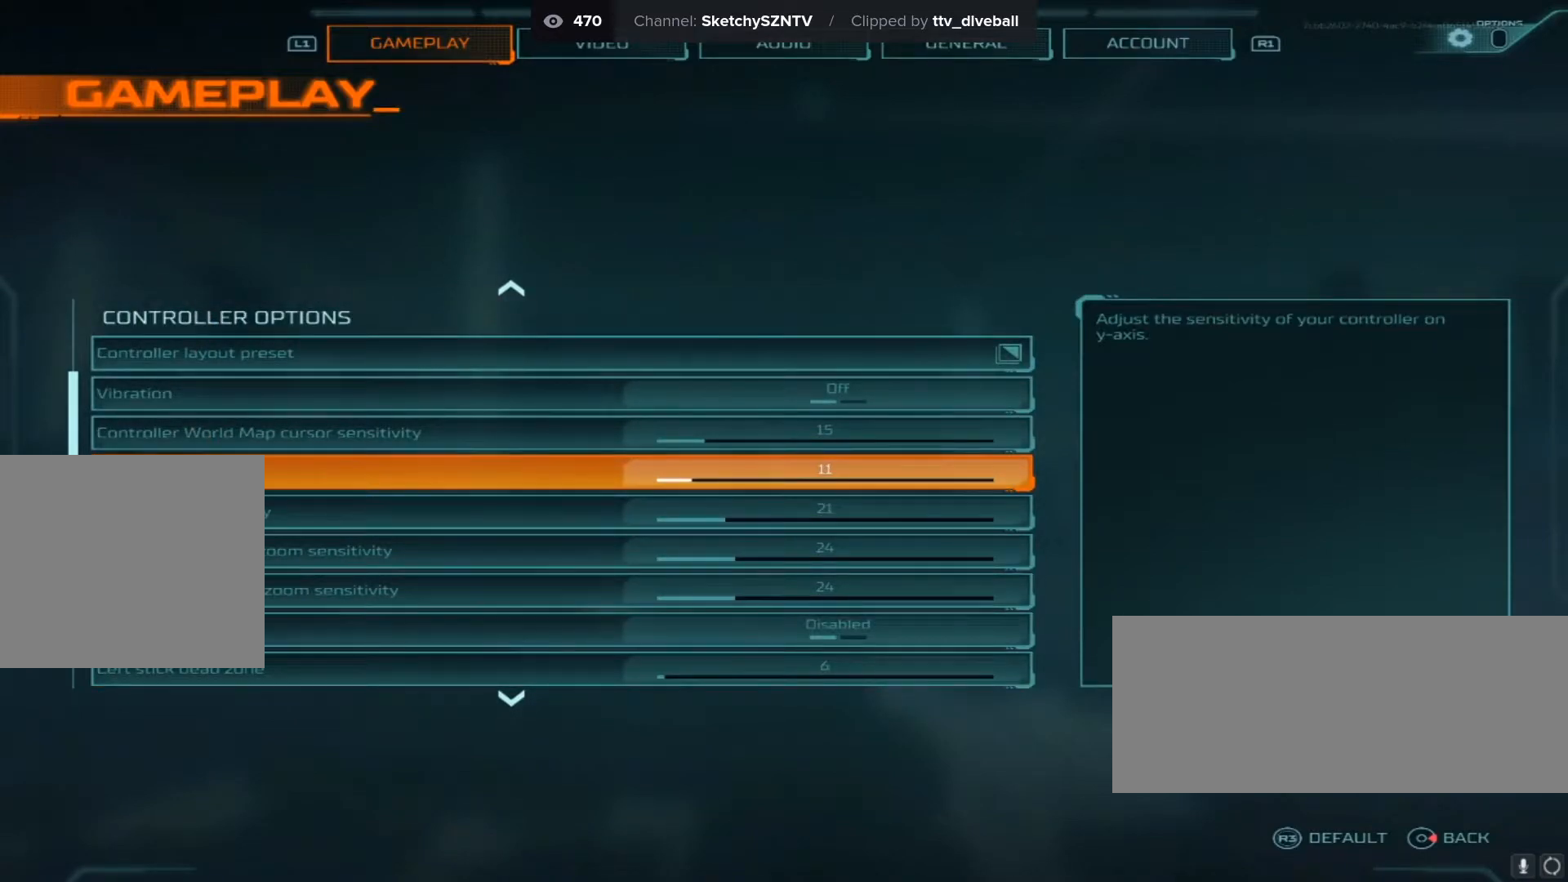
{"buttons": [], "left_stick": "center", "right_stick": "center", "events": []}
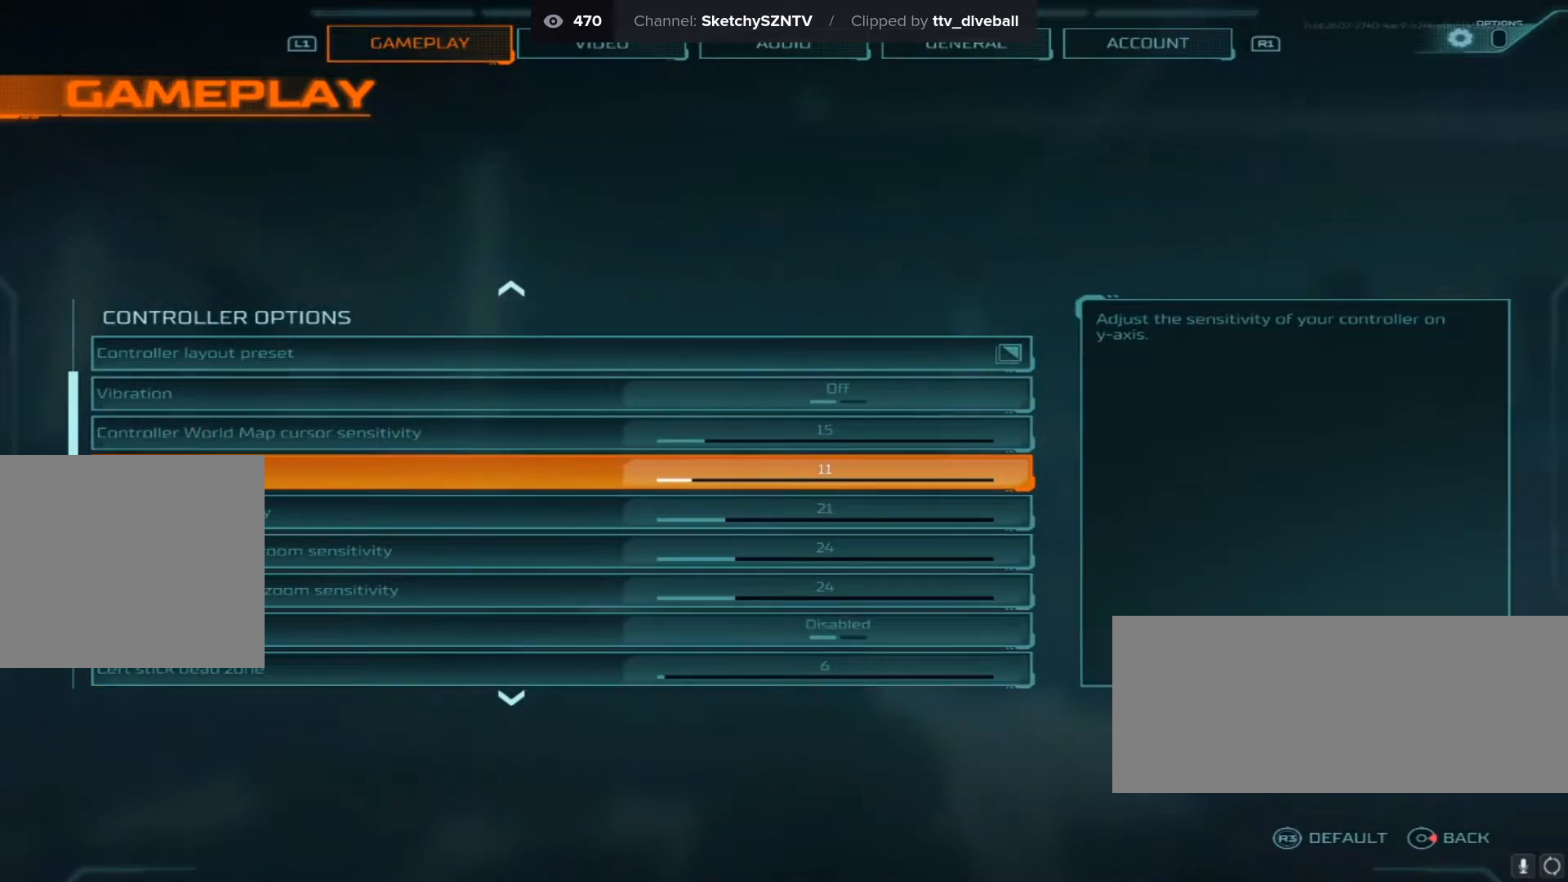
{"buttons": ["DPAD_UP"], "left_stick": "center", "right_stick": "center", "events": [[412, "DPAD_UP", "down"]]}
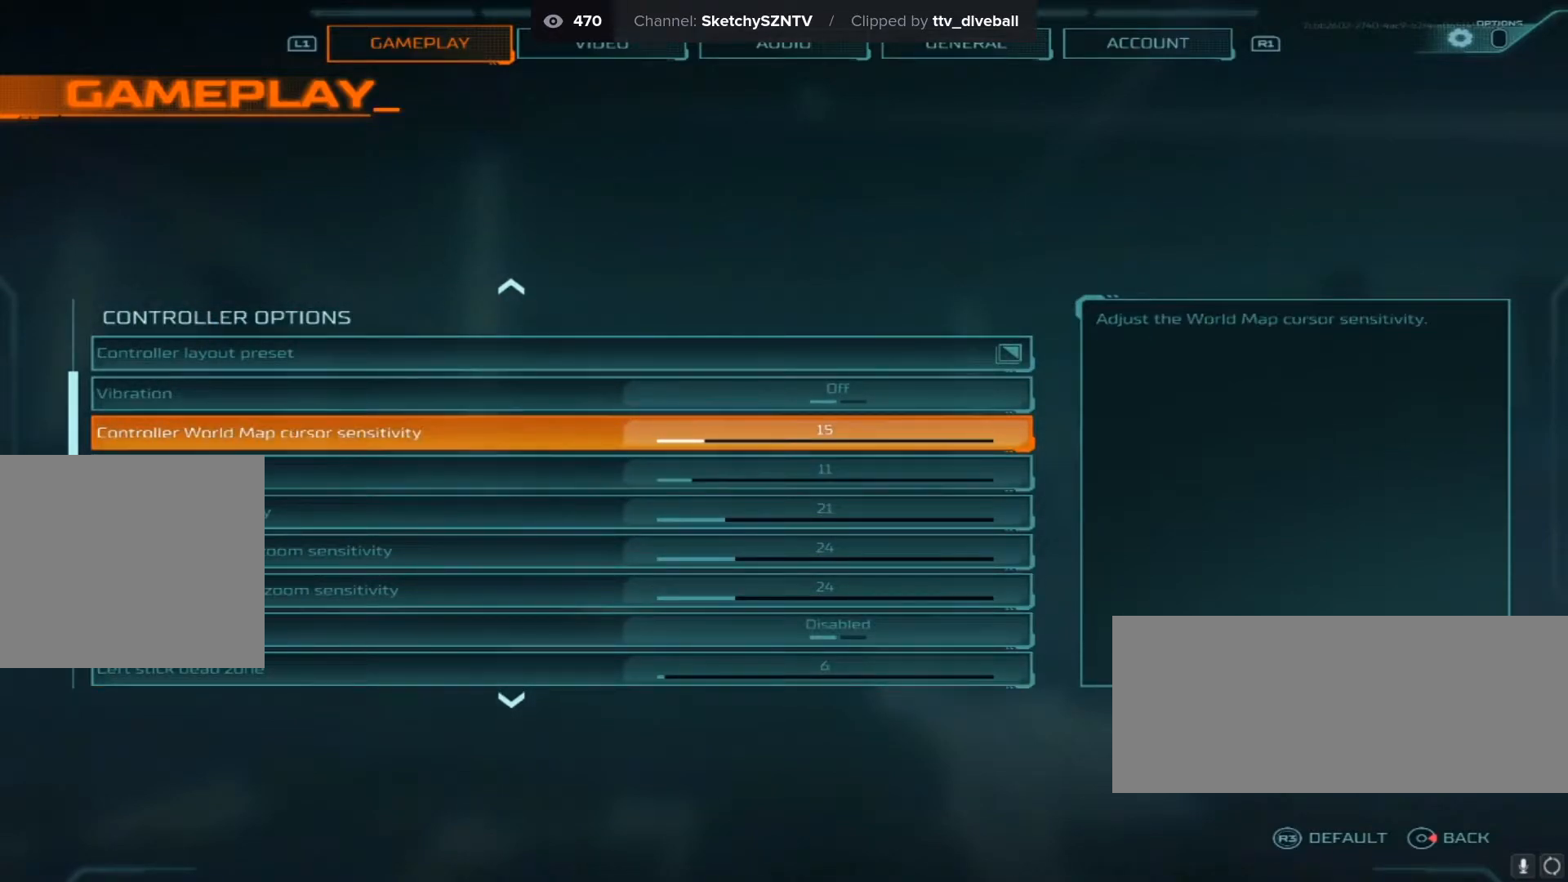
{"buttons": [], "left_stick": "center", "right_stick": "center", "events": [[86, "DPAD_UP", "up"], [360, "DPAD_DOWN", "down"], [446, "DPAD_DOWN", "up"]]}